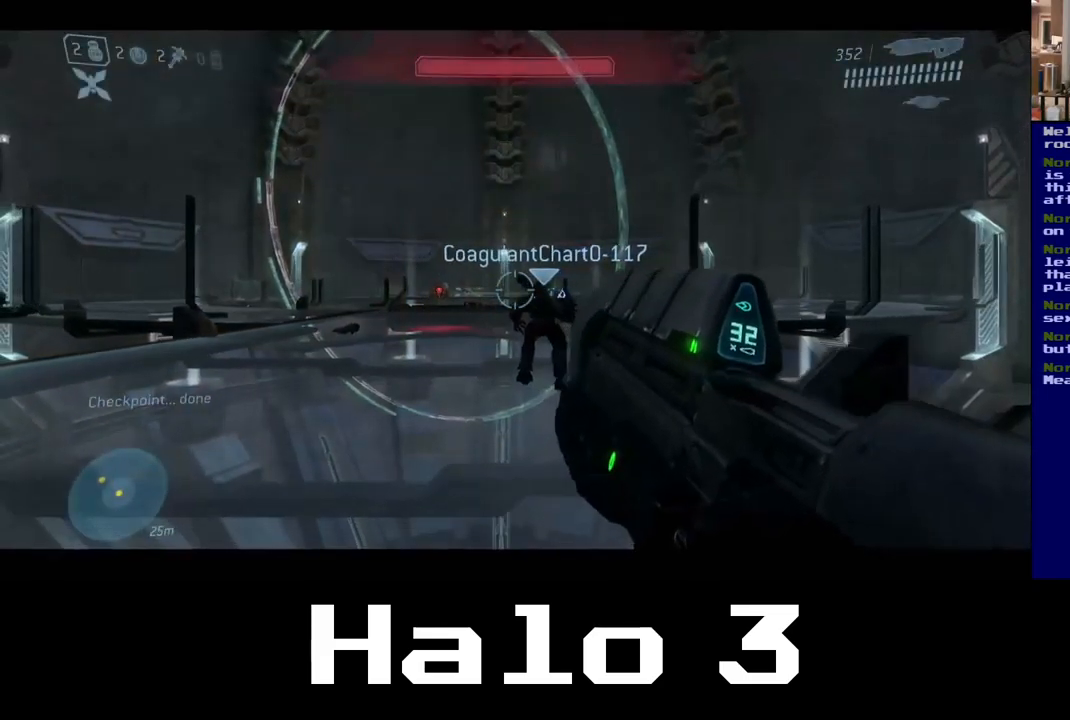
Gameplay with a controller (Xbox layout); each line is a JSON object with the inputs held at the frame after it. "events" lists button and stick changes between this image and that frame as [ms after this image, input, new state], when the widget could be followed in between.
{"buttons": [], "left_stick": "up", "right_stick": "center", "events": [[150, "left_stick", "up"], [217, "right_stick", "down-left"], [367, "right_stick", "center"]]}
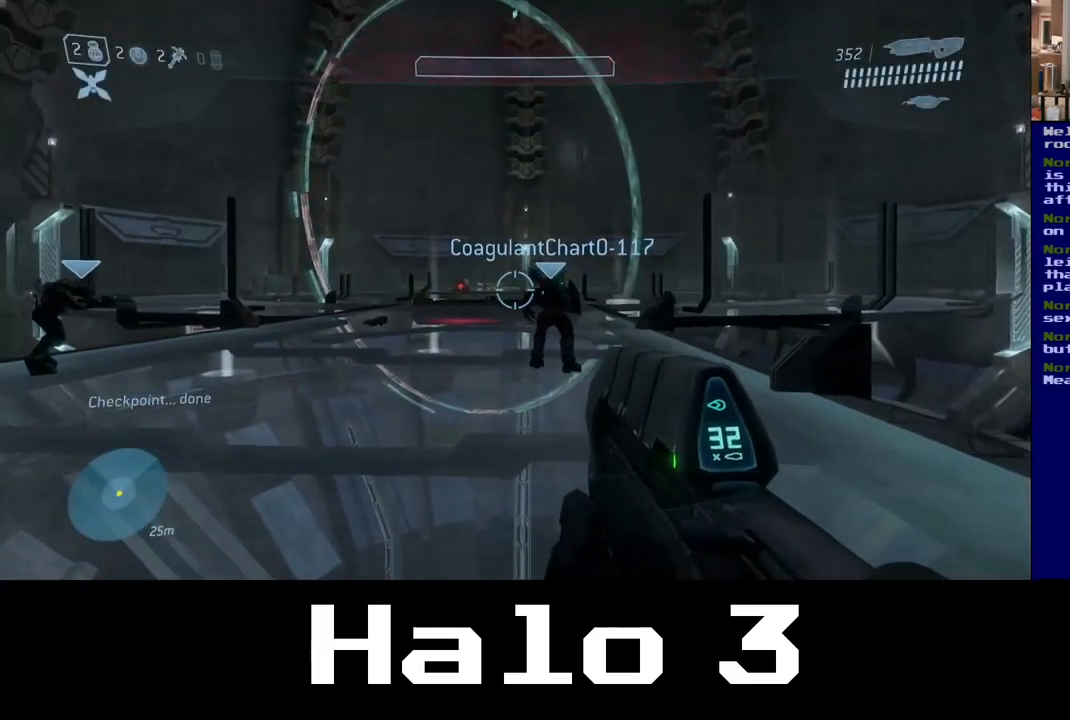
{"buttons": [], "left_stick": "up", "right_stick": "center", "events": [[284, "right_stick", "down-left"], [467, "right_stick", "center"]]}
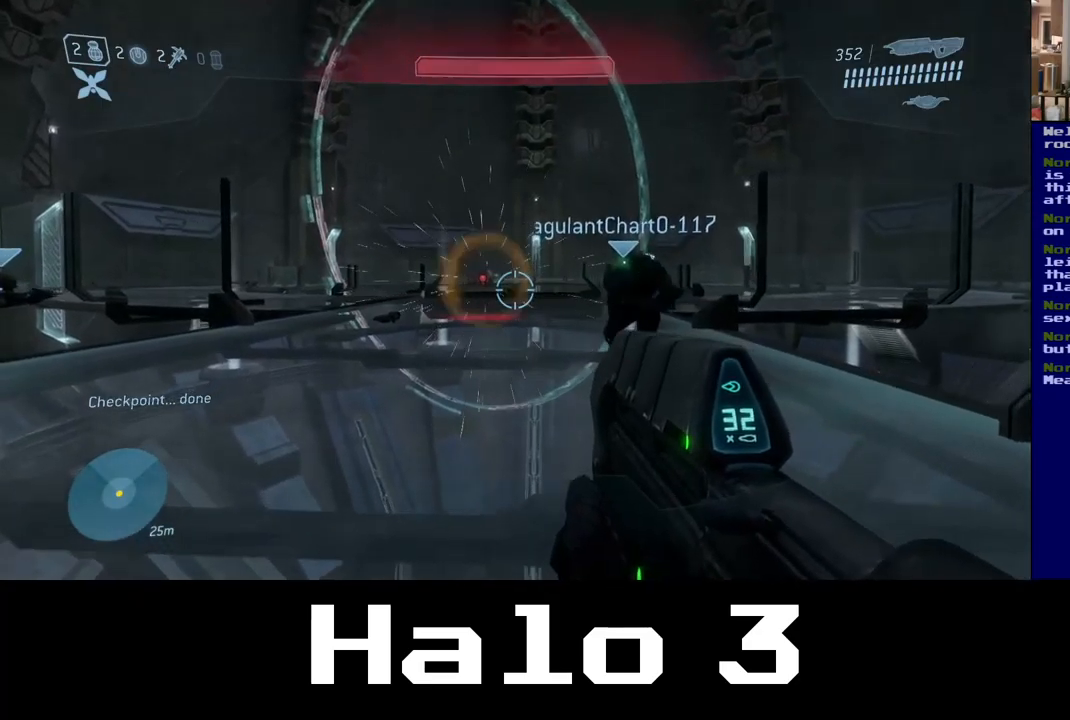
{"buttons": [], "left_stick": "up", "right_stick": "center", "events": [[250, "right_stick", "down-left"], [417, "right_stick", "center"]]}
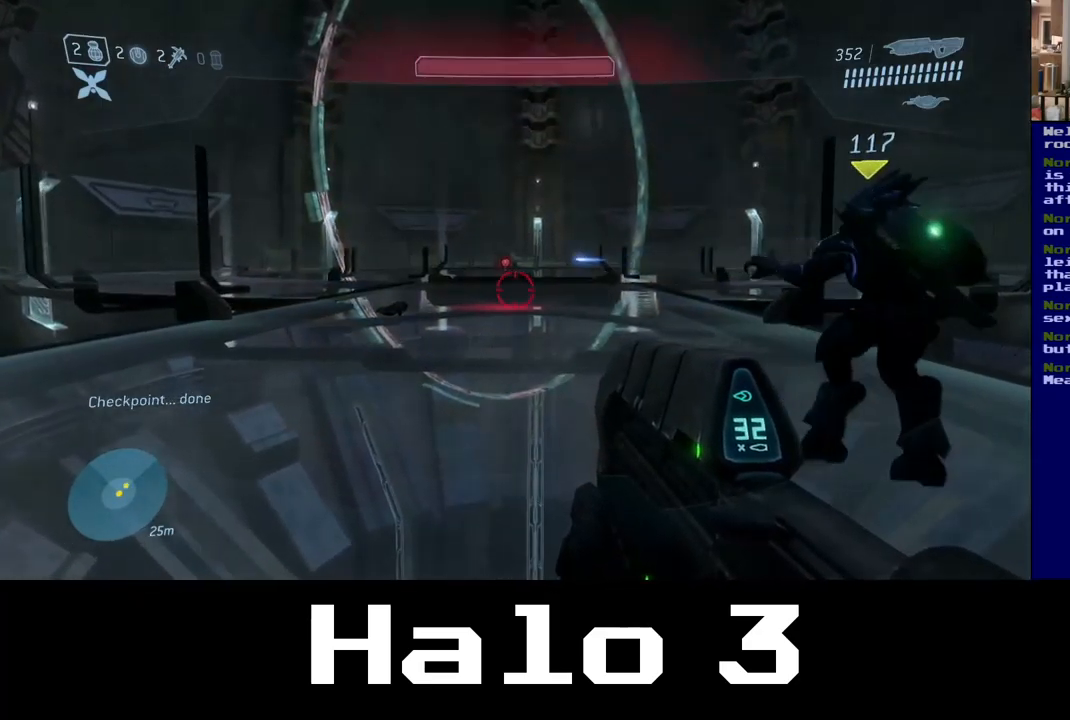
{"buttons": [], "left_stick": "up", "right_stick": "down-left", "events": [[450, "right_stick", "down-left"]]}
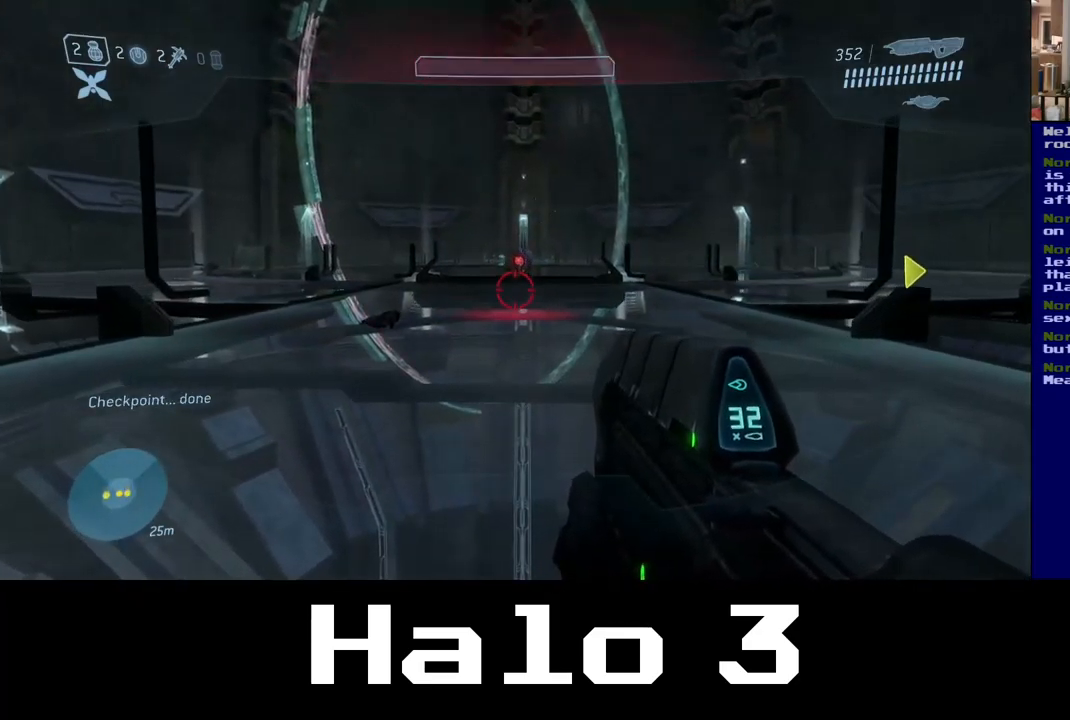
{"buttons": [], "left_stick": "up", "right_stick": "center", "events": [[400, "right_stick", "center"]]}
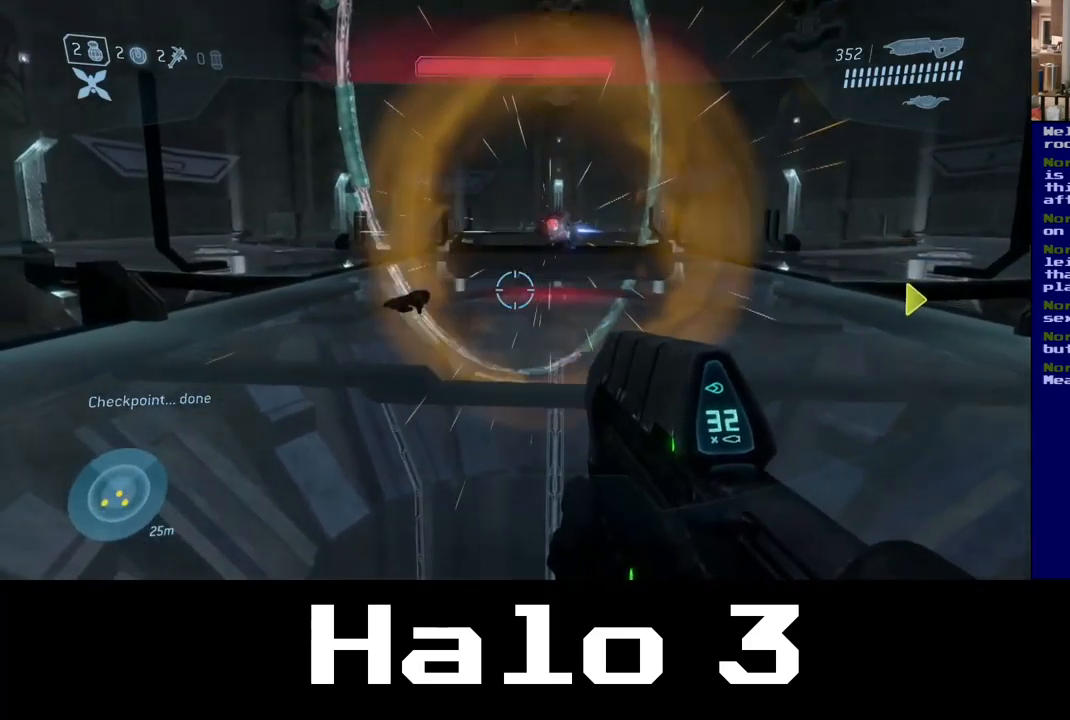
{"buttons": [], "left_stick": "up", "right_stick": "center", "events": [[117, "right_stick", "down-left"], [317, "right_stick", "center"]]}
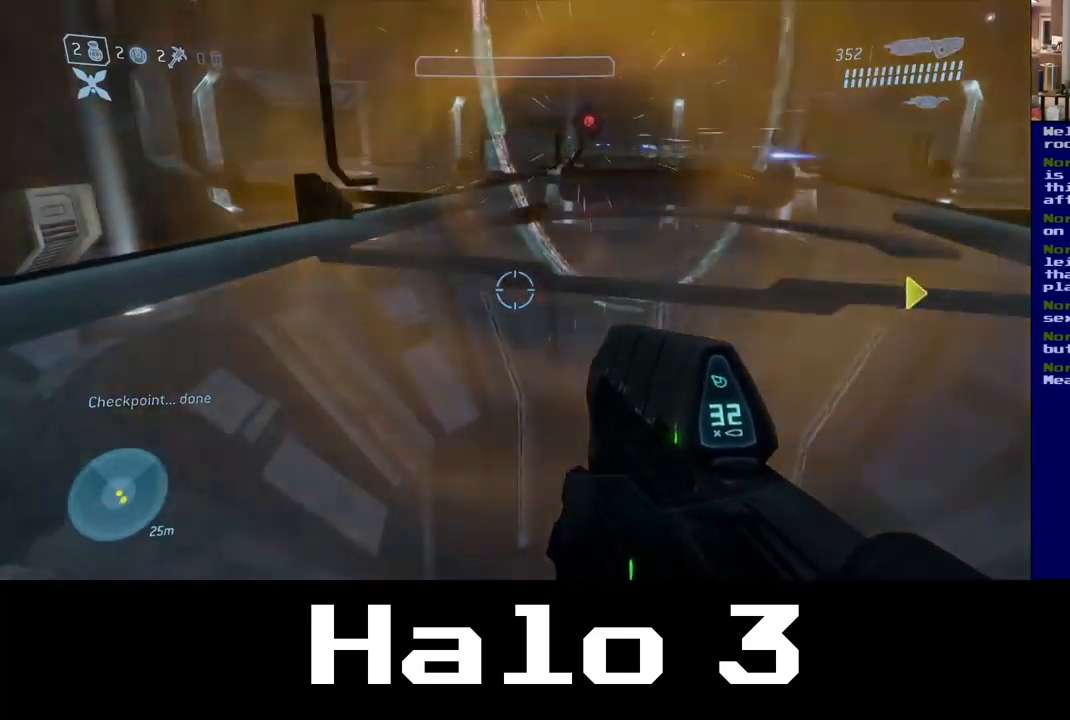
{"buttons": [], "left_stick": "up", "right_stick": "center", "events": []}
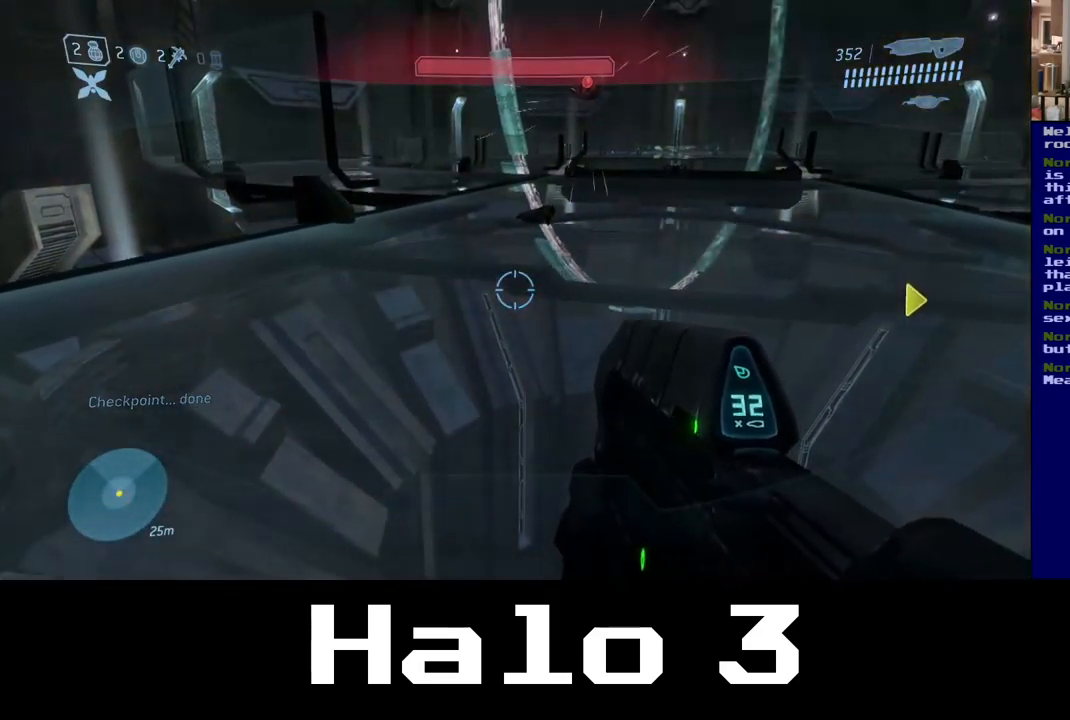
{"buttons": [], "left_stick": "up", "right_stick": "center", "events": []}
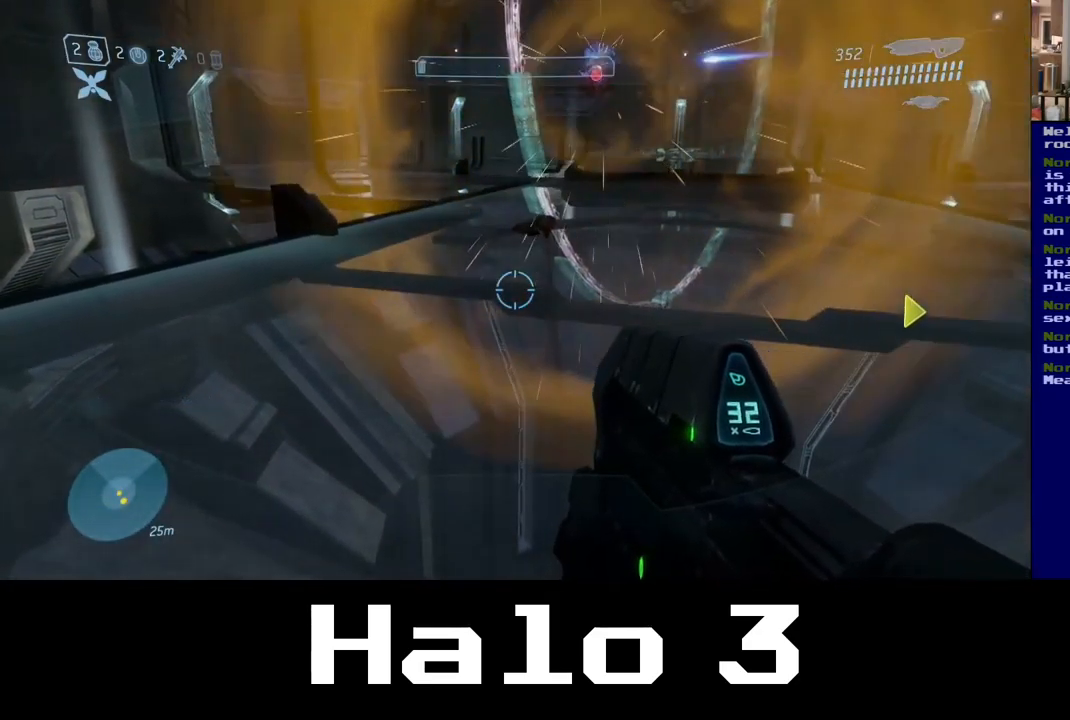
{"buttons": [], "left_stick": "up", "right_stick": "center", "events": []}
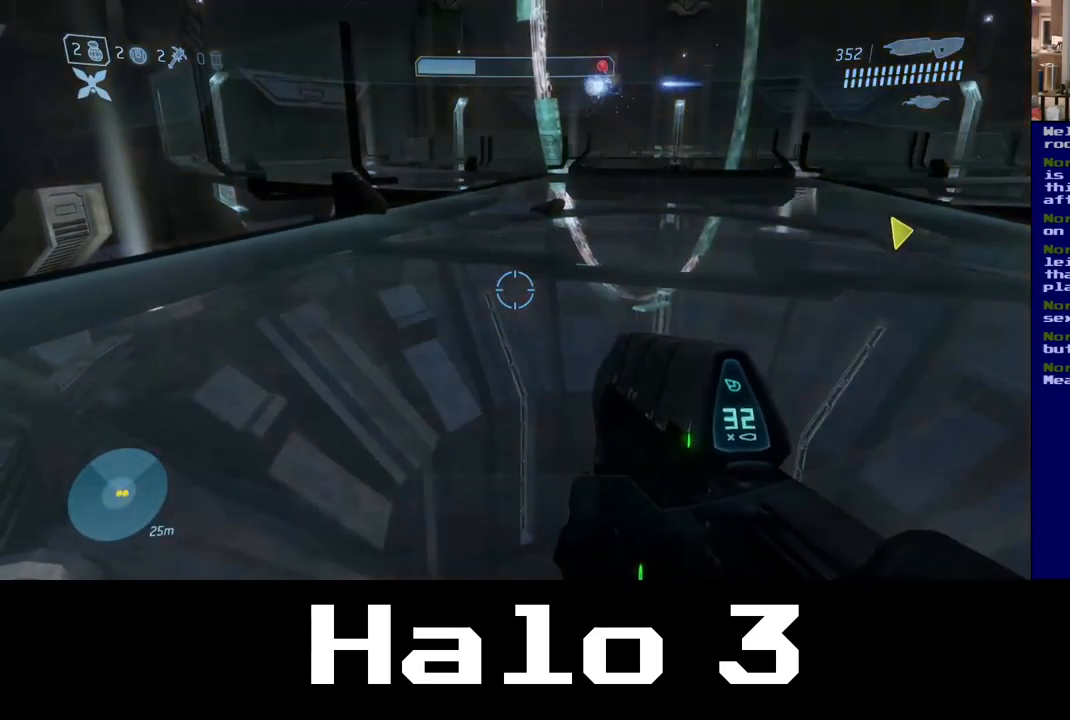
{"buttons": [], "left_stick": "up", "right_stick": "center", "events": []}
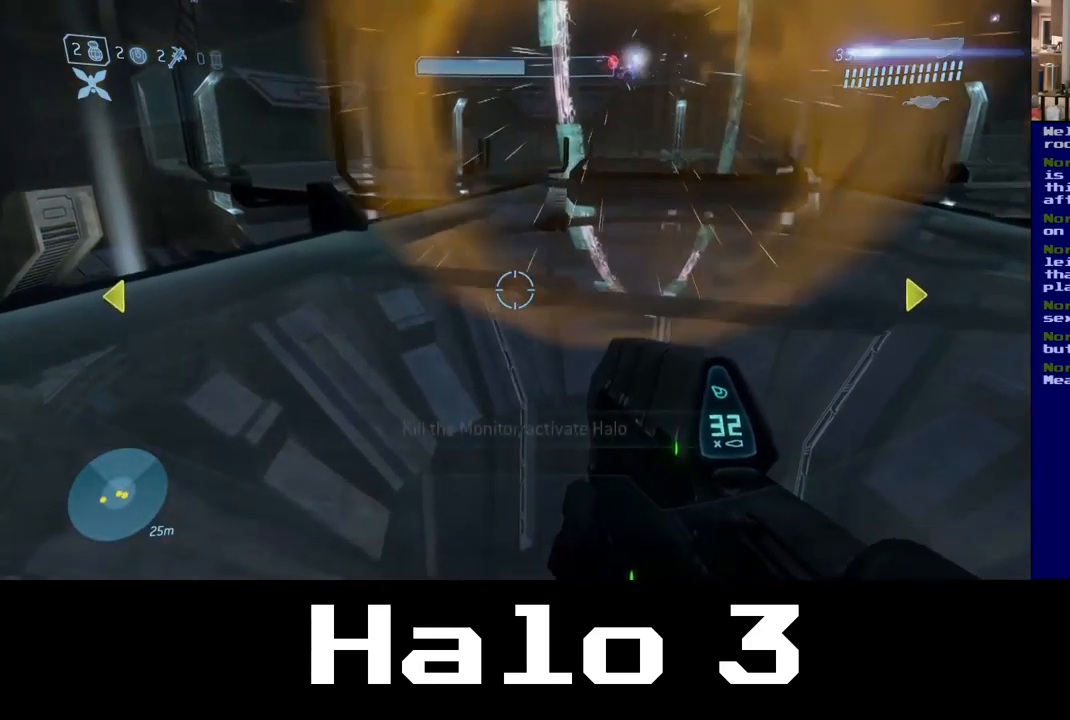
{"buttons": ["R2"], "left_stick": "up", "right_stick": "up", "events": [[17, "right_stick", "up"], [350, "R2", "down"]]}
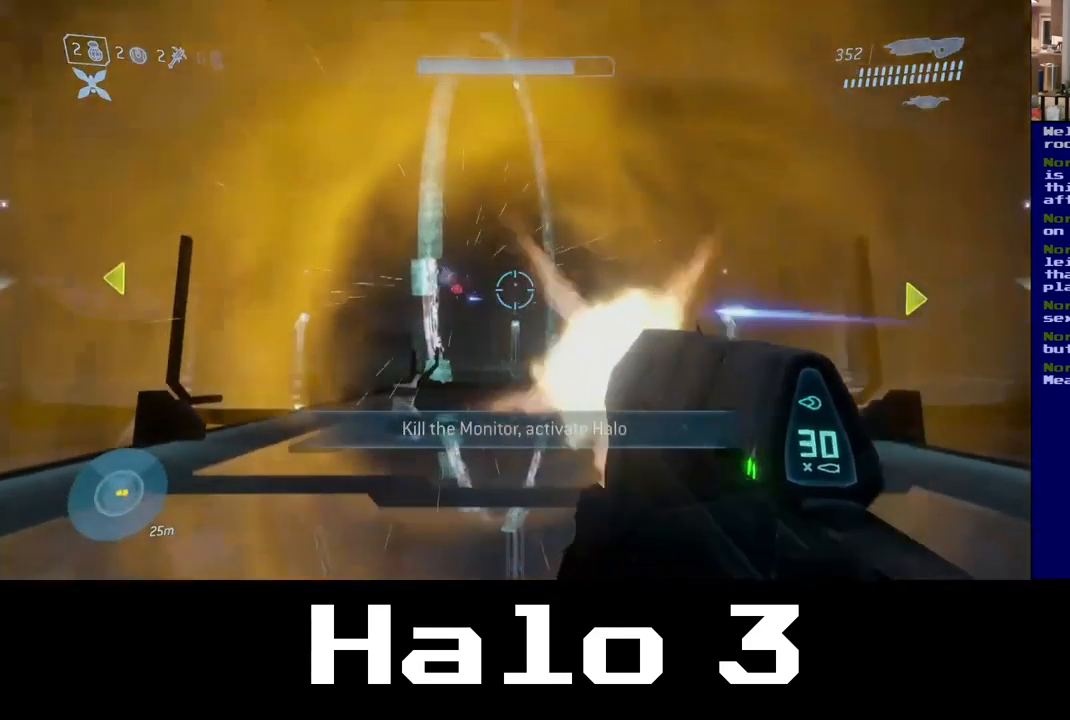
{"buttons": ["R2"], "left_stick": "up", "right_stick": "up-left", "events": [[34, "right_stick", "left"], [167, "right_stick", "center"], [316, "right_stick", "up-left"]]}
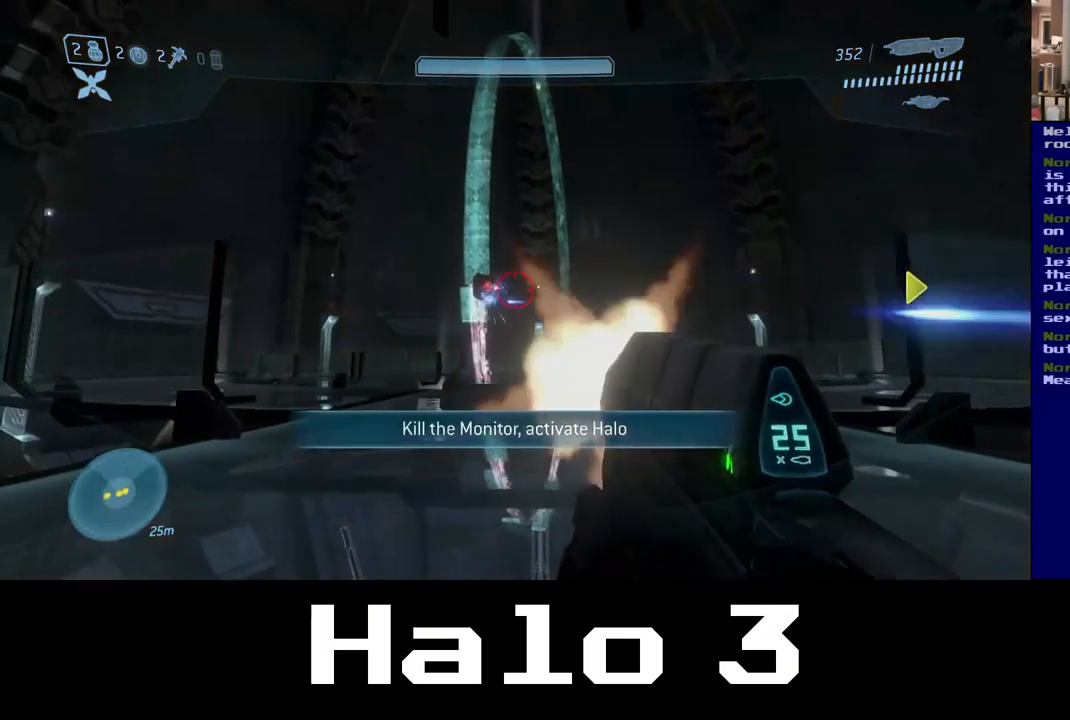
{"buttons": ["R2"], "left_stick": "up", "right_stick": "center", "events": [[267, "right_stick", "center"]]}
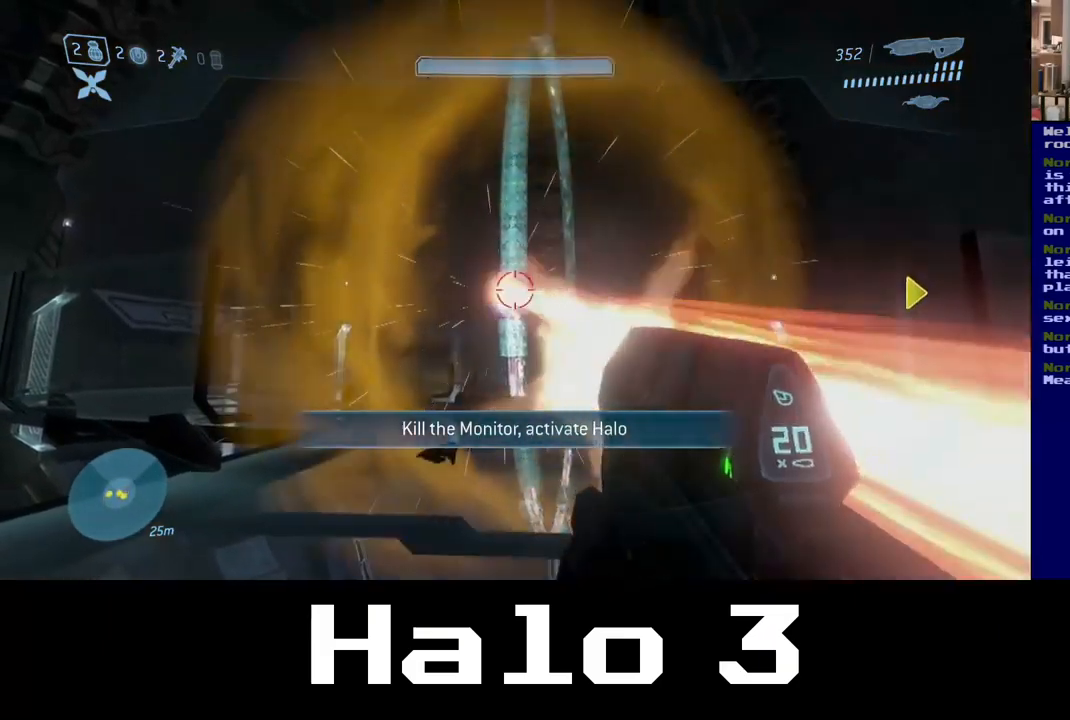
{"buttons": ["R2"], "left_stick": "up", "right_stick": "center", "events": [[84, "R2", "up"], [134, "right_stick", "down"], [350, "R2", "down"], [384, "right_stick", "center"]]}
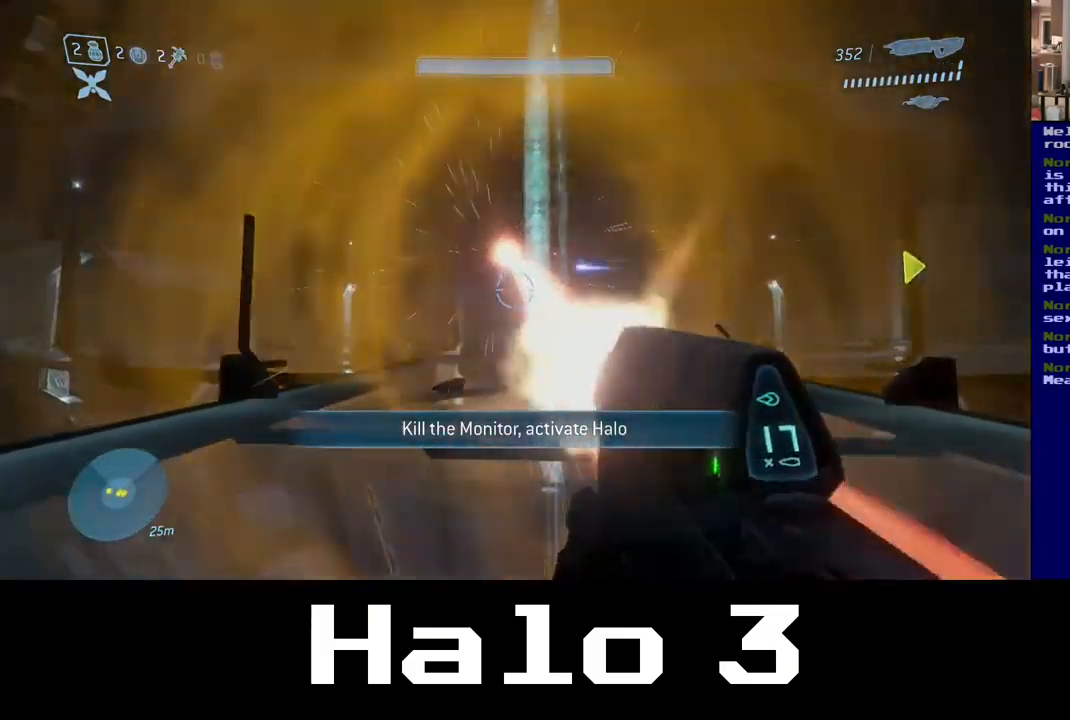
{"buttons": ["R2"], "left_stick": "up-left", "right_stick": "center", "events": [[17, "right_stick", "up"], [250, "right_stick", "center"], [267, "left_stick", "up-left"]]}
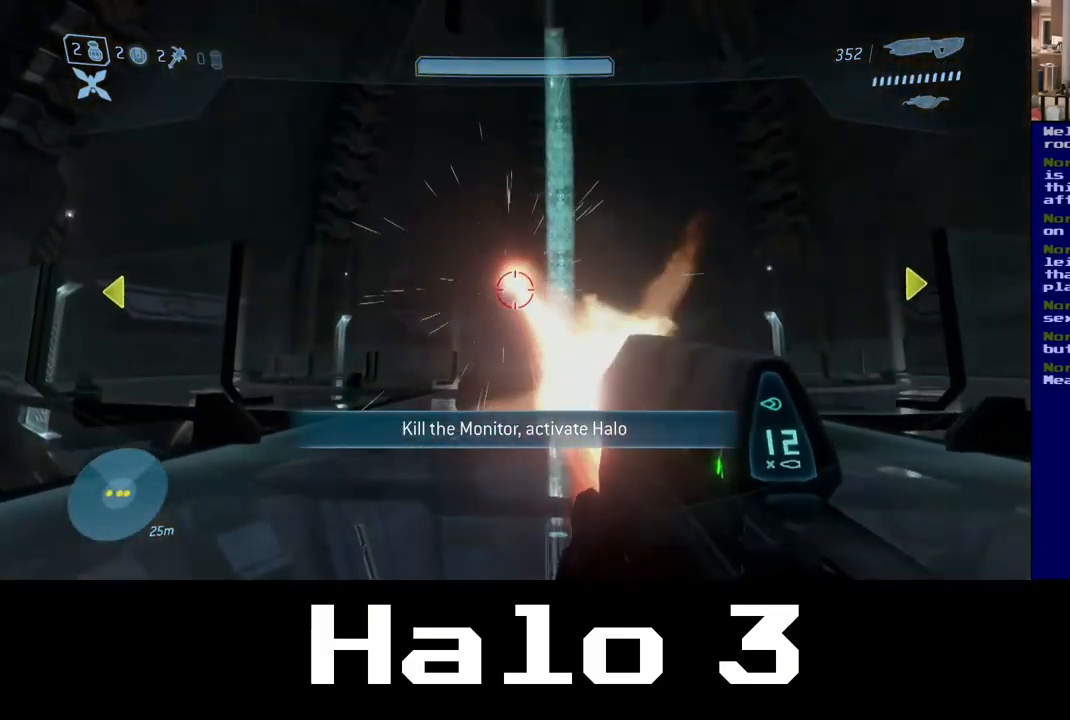
{"buttons": ["R2"], "left_stick": "up-left", "right_stick": "center", "events": [[200, "right_stick", "right"], [384, "right_stick", "center"]]}
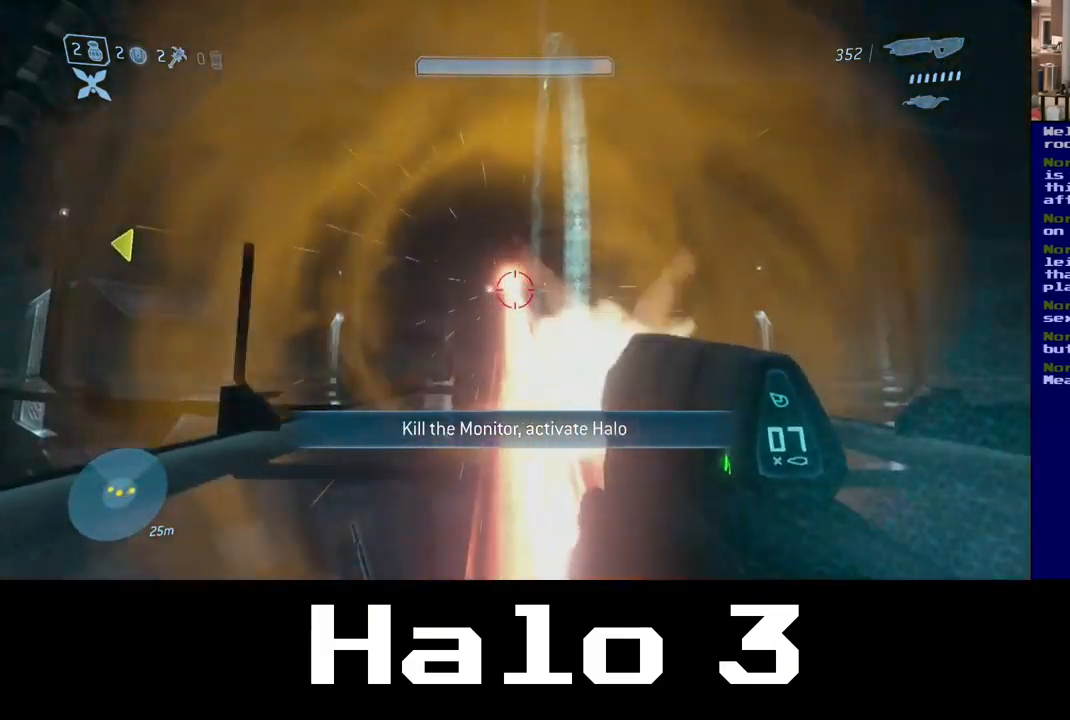
{"buttons": ["R2"], "left_stick": "down-right", "right_stick": "up-left", "events": [[184, "left_stick", "down-right"], [250, "right_stick", "up"], [317, "right_stick", "up-left"]]}
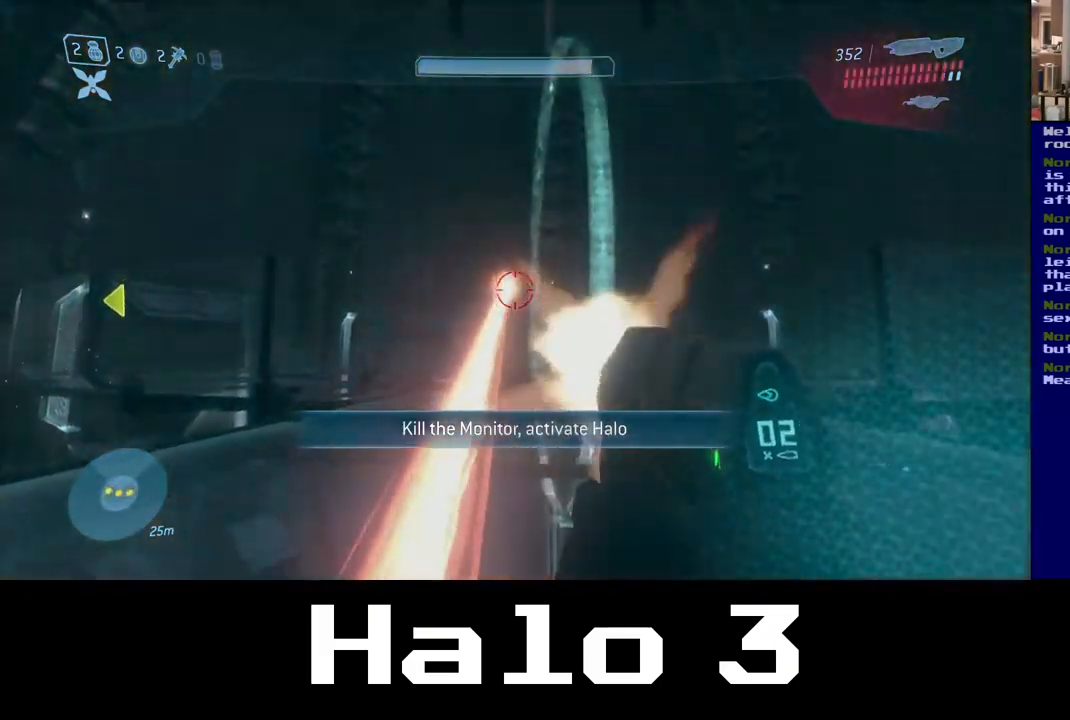
{"buttons": ["R2"], "left_stick": "down-left", "right_stick": "up-left", "events": [[267, "left_stick", "down"], [384, "left_stick", "down-left"]]}
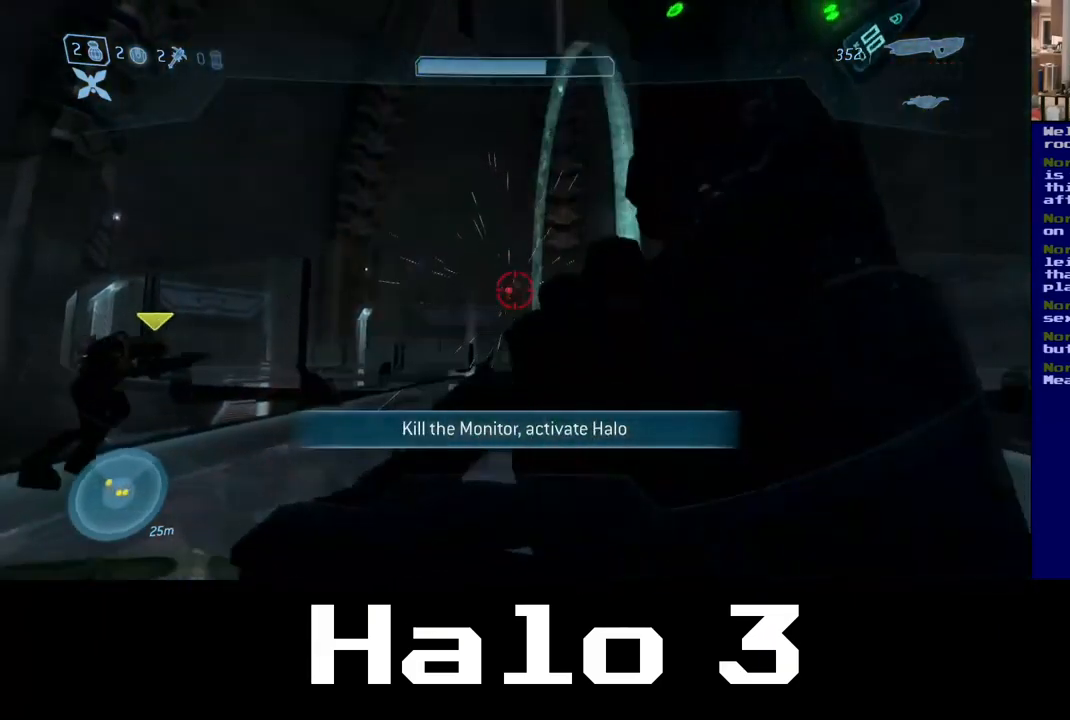
{"buttons": [], "left_stick": "left", "right_stick": "center", "events": [[150, "right_stick", "center"], [200, "R2", "up"], [434, "left_stick", "left"]]}
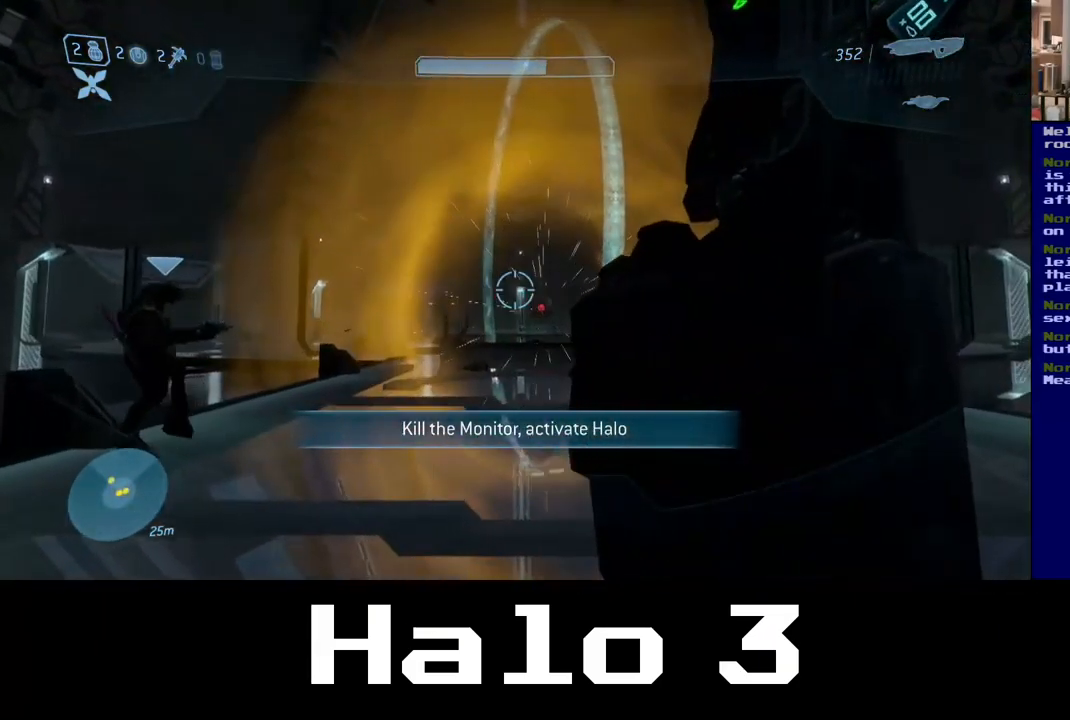
{"buttons": [], "left_stick": "up-left", "right_stick": "center", "events": [[17, "left_stick", "up-left"], [17, "right_stick", "down"], [334, "right_stick", "center"]]}
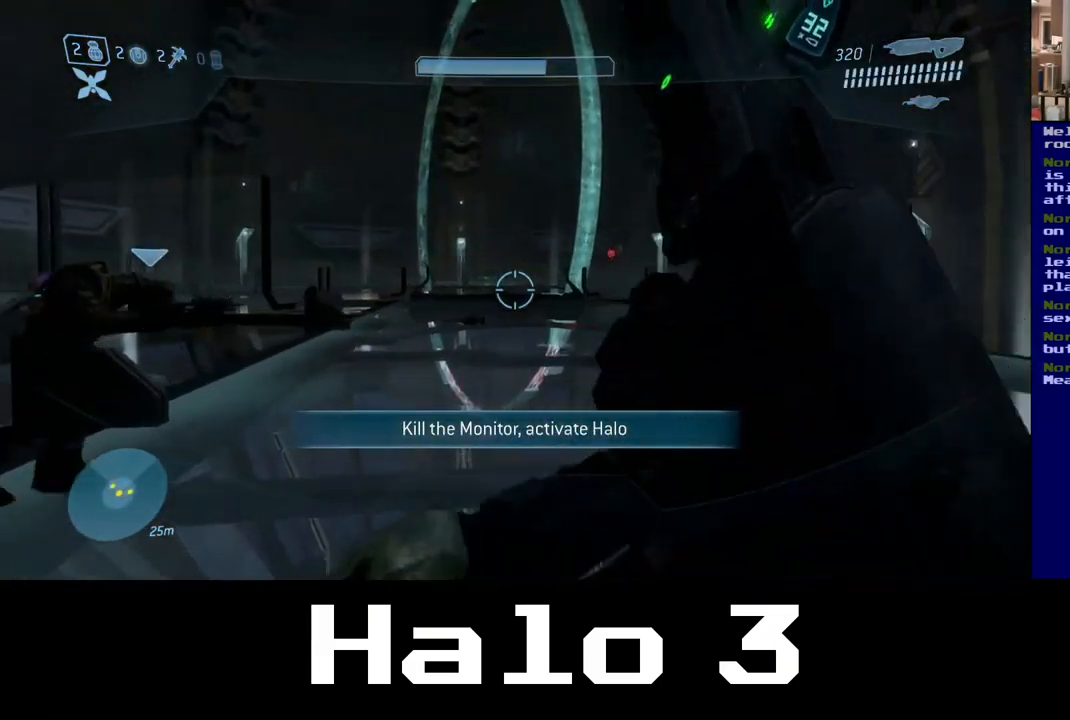
{"buttons": [], "left_stick": "up", "right_stick": "center", "events": [[67, "left_stick", "up"], [267, "right_stick", "down-right"], [467, "right_stick", "center"]]}
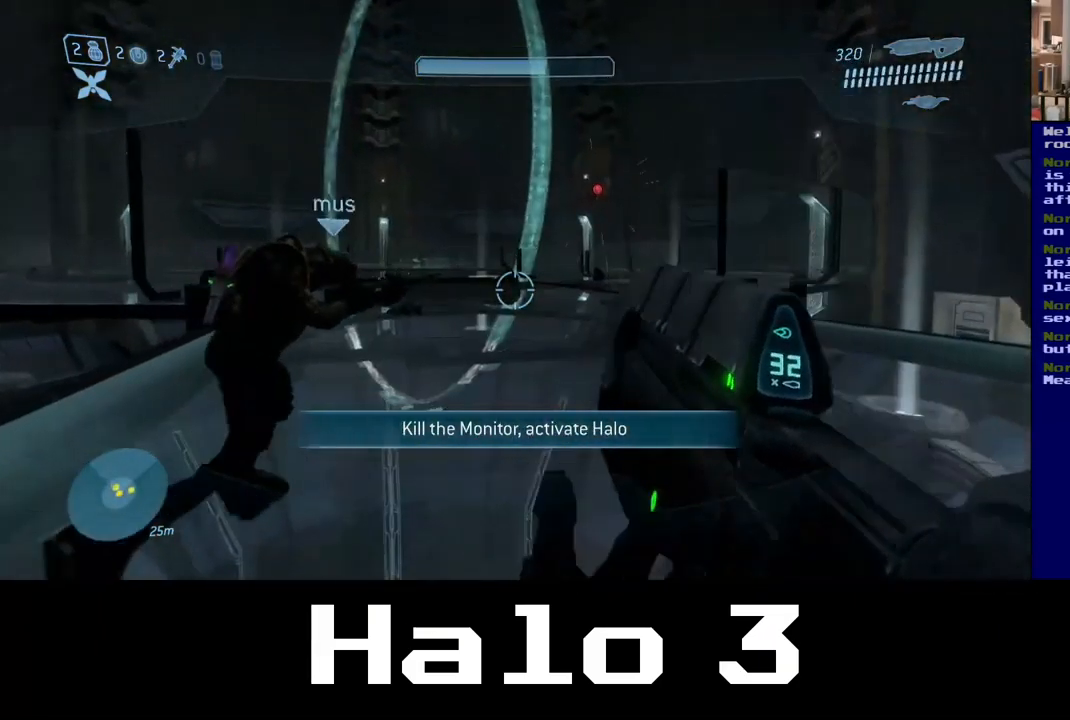
{"buttons": [], "left_stick": "up-left", "right_stick": "center", "events": [[167, "right_stick", "down-left"], [367, "left_stick", "up-left"], [434, "right_stick", "center"]]}
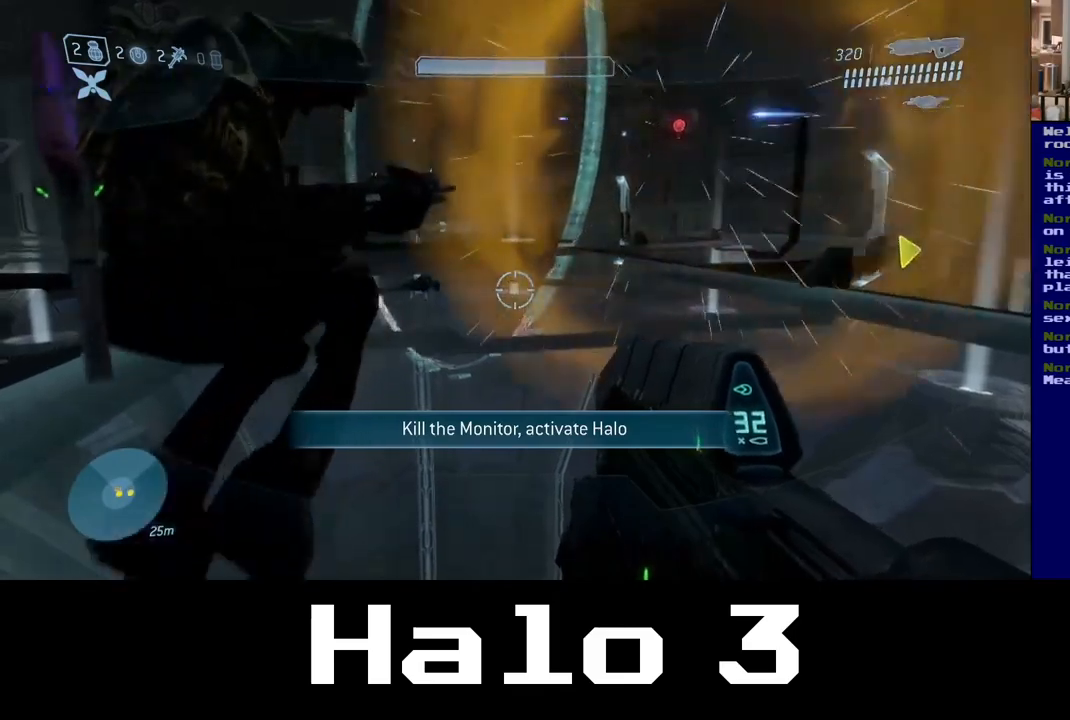
{"buttons": [], "left_stick": "up", "right_stick": "center", "events": [[200, "left_stick", "up"], [317, "right_stick", "down-left"], [467, "right_stick", "center"]]}
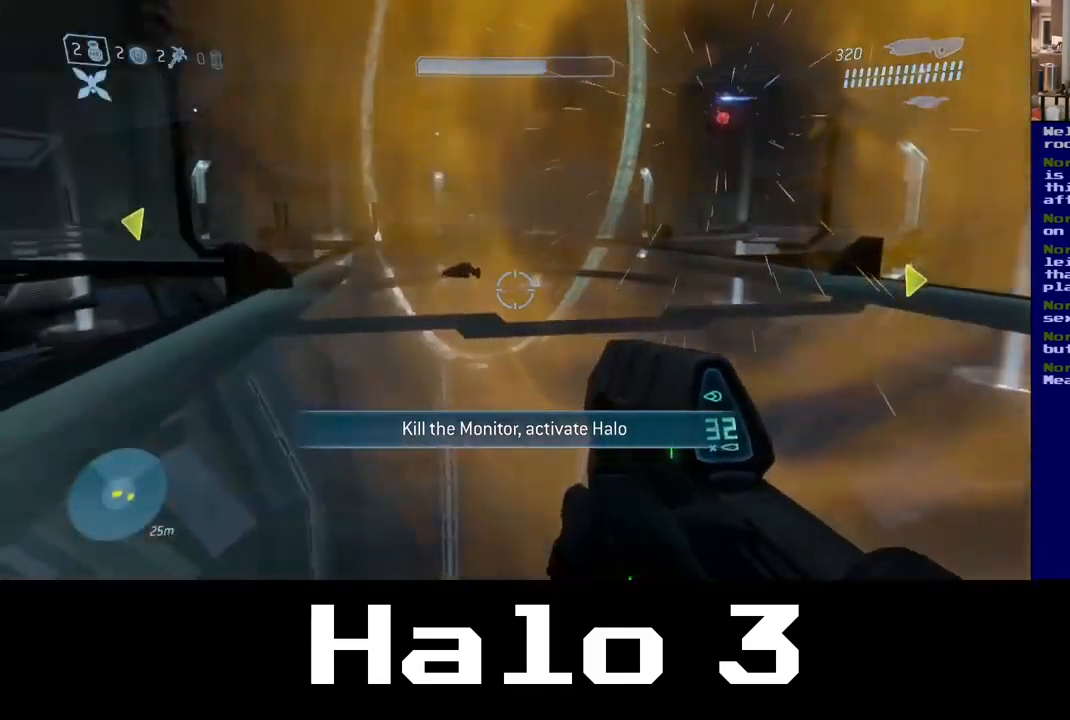
{"buttons": [], "left_stick": "up", "right_stick": "center", "events": [[67, "right_stick", "up-right"], [233, "left_stick", "up-right"], [267, "right_stick", "center"], [350, "Y", "down"], [433, "left_stick", "up"], [467, "Y", "up"]]}
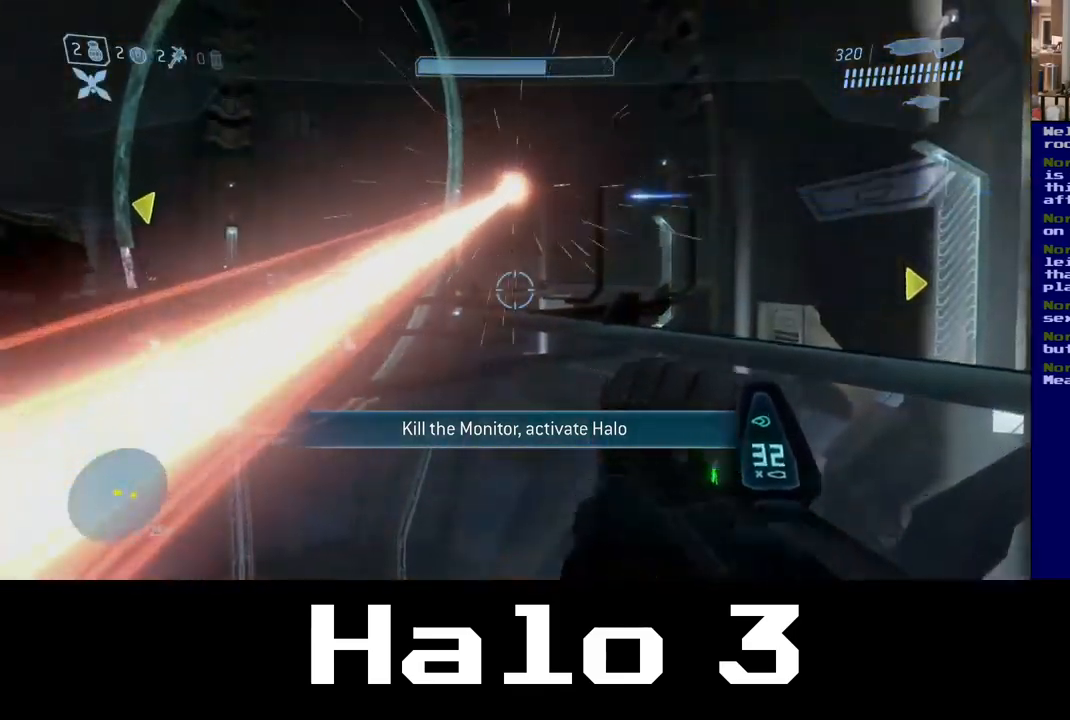
{"buttons": ["R2"], "left_stick": "up-right", "right_stick": "center", "events": [[117, "right_stick", "up"], [267, "left_stick", "up-right"], [350, "right_stick", "center"], [417, "R2", "down"]]}
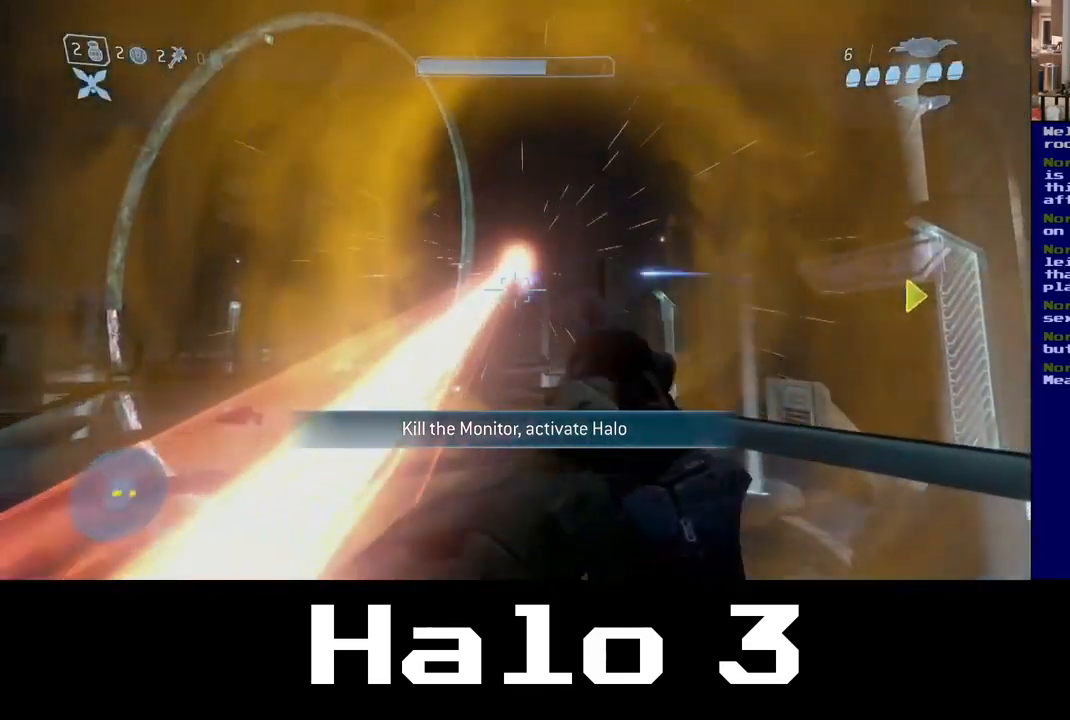
{"buttons": [], "left_stick": "up", "right_stick": "up", "events": [[100, "left_stick", "up"], [267, "R2", "up"], [333, "R2", "down"], [333, "right_stick", "up"], [483, "R2", "up"]]}
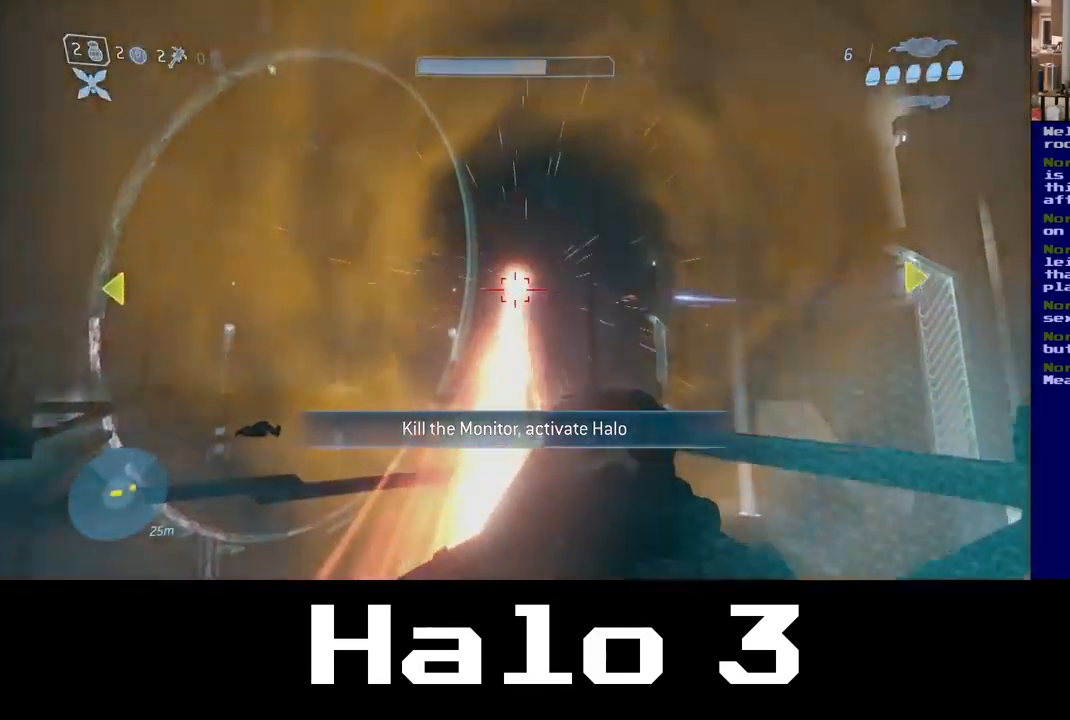
{"buttons": ["R2"], "left_stick": "up", "right_stick": "up", "events": [[33, "R2", "down"], [50, "right_stick", "center"], [167, "R2", "up"], [433, "R2", "down"], [500, "right_stick", "up"]]}